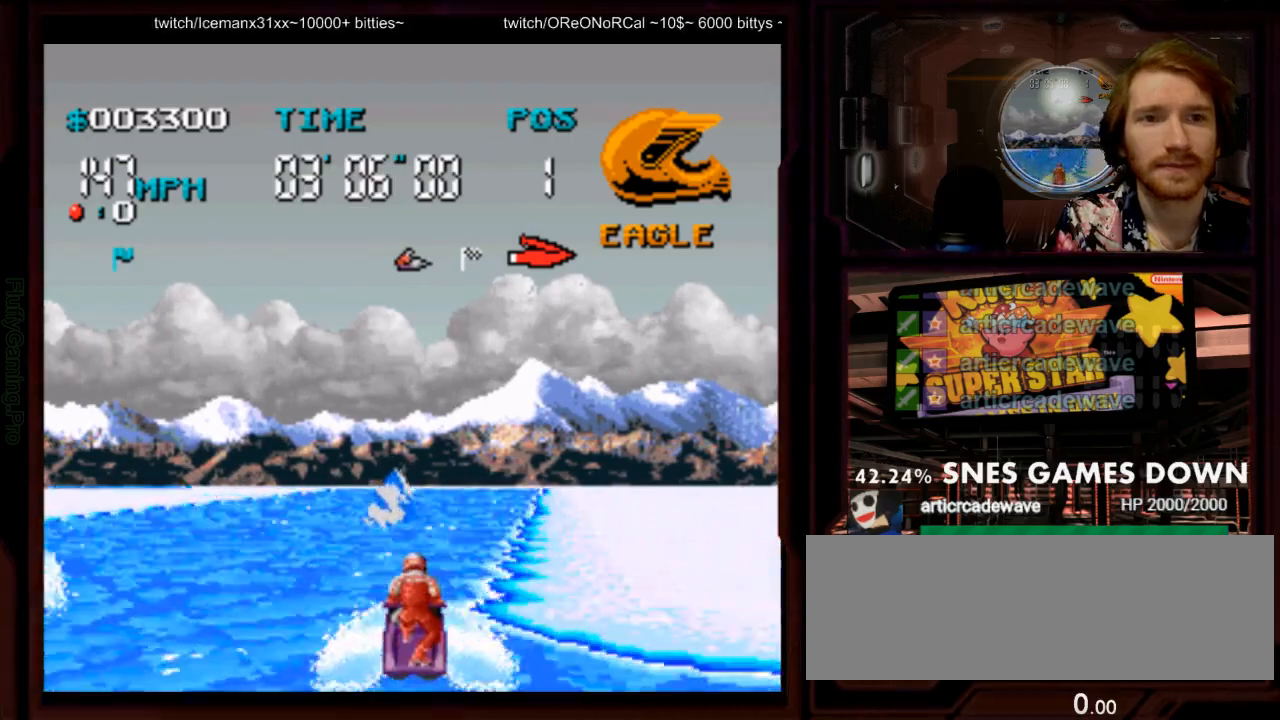
Gameplay with a controller (Nintendo layout); each line is a JSON object with the inputs held at the frame after it. "events" lists button and stick changes between this image and that frame as [ms after this image, input, new state], when the widget could be followed in between. Not read: L3 R3 SELECT START.
{"buttons": [], "events": [[83, "Y", "down"], [183, "DPAD_RIGHT", "up"], [217, "Y", "up"], [267, "B", "down"], [383, "B", "up"], [467, "A", "up"]]}
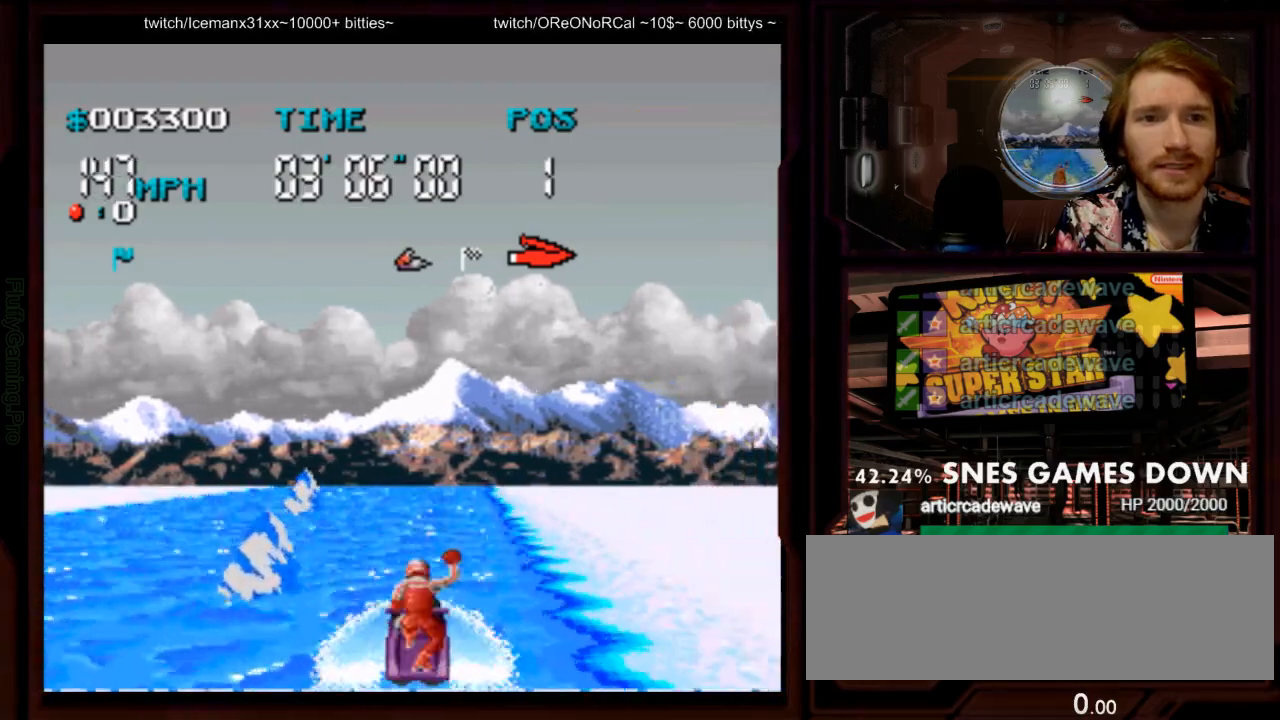
{"buttons": ["A"], "events": [[67, "A", "down"]]}
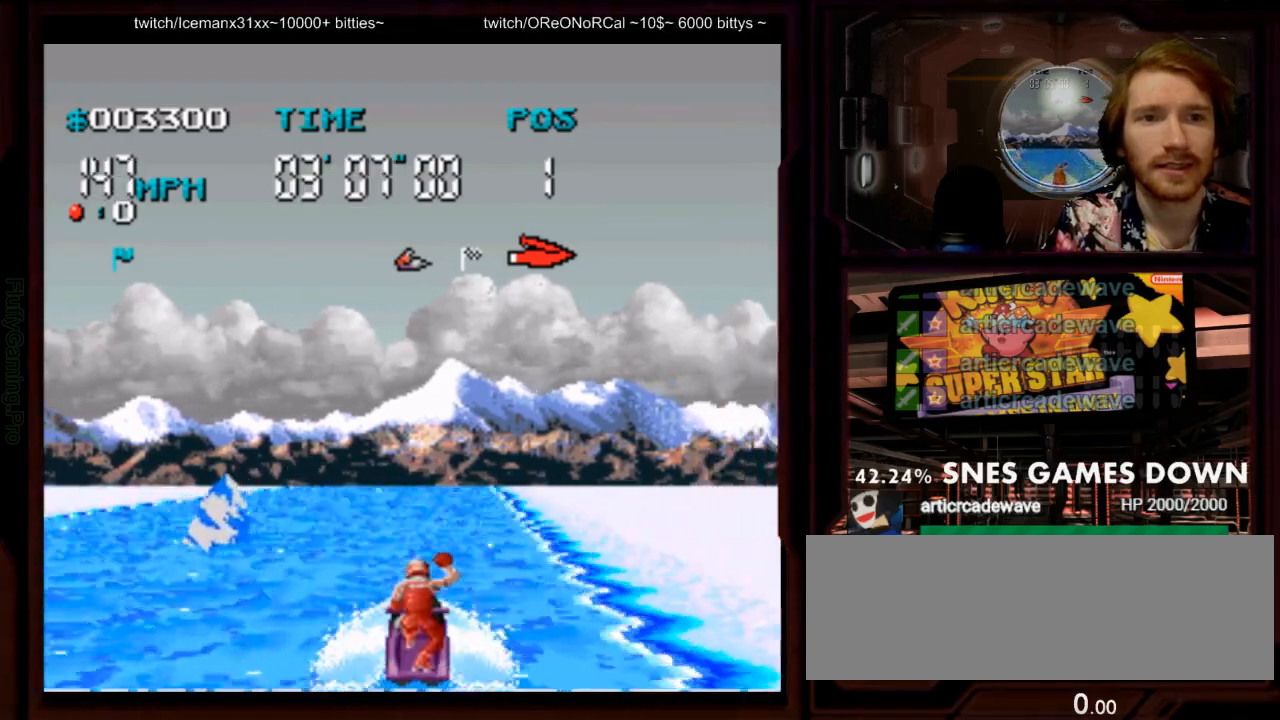
{"buttons": ["A"], "events": [[67, "DPAD_RIGHT", "down"], [133, "DPAD_RIGHT", "up"]]}
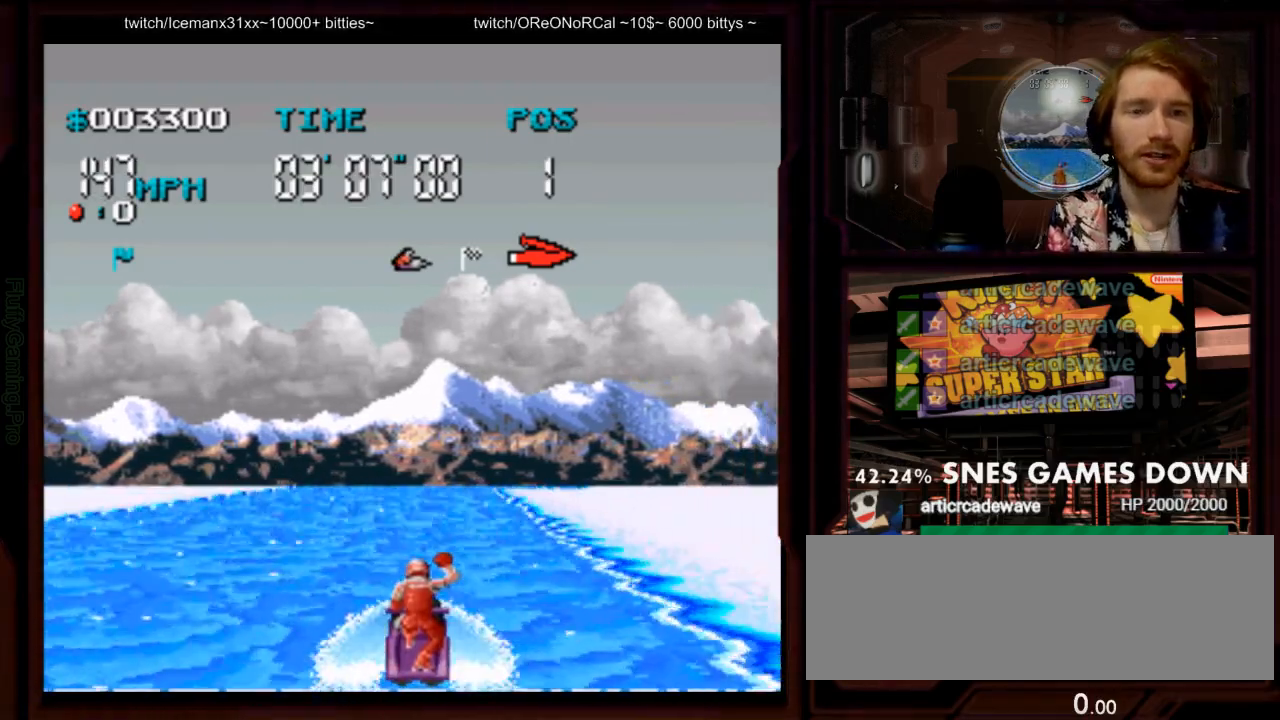
{"buttons": ["A"], "events": [[50, "DPAD_RIGHT", "down"], [183, "DPAD_RIGHT", "up"]]}
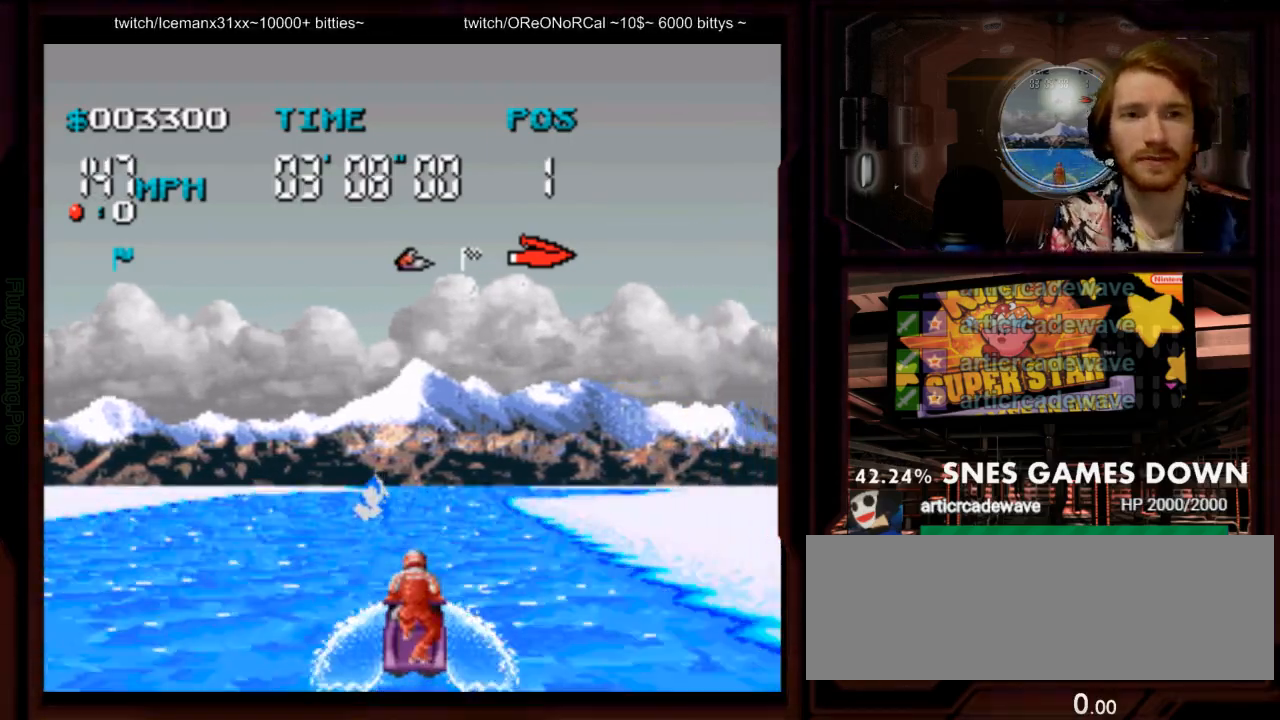
{"buttons": ["A"], "events": [[200, "DPAD_RIGHT", "down"], [350, "DPAD_RIGHT", "up"]]}
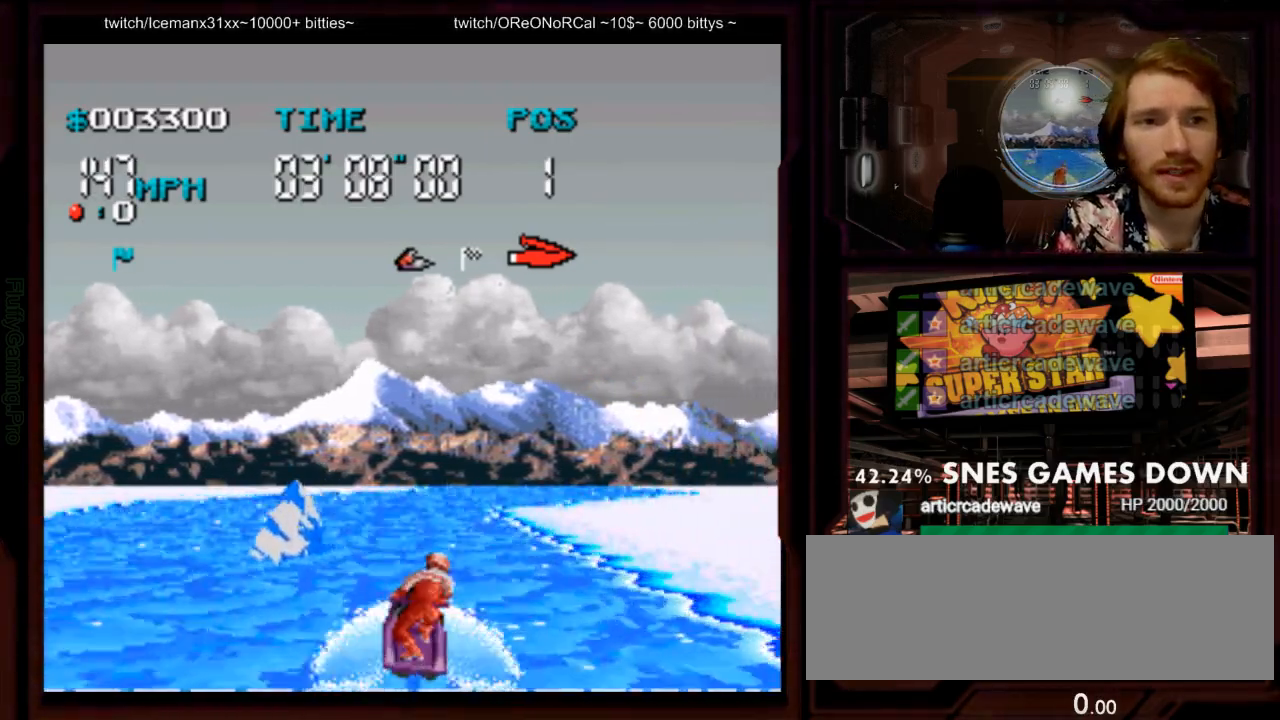
{"buttons": ["A", "DPAD_RIGHT"], "events": [[167, "DPAD_RIGHT", "down"], [267, "DPAD_RIGHT", "up"], [500, "DPAD_RIGHT", "down"]]}
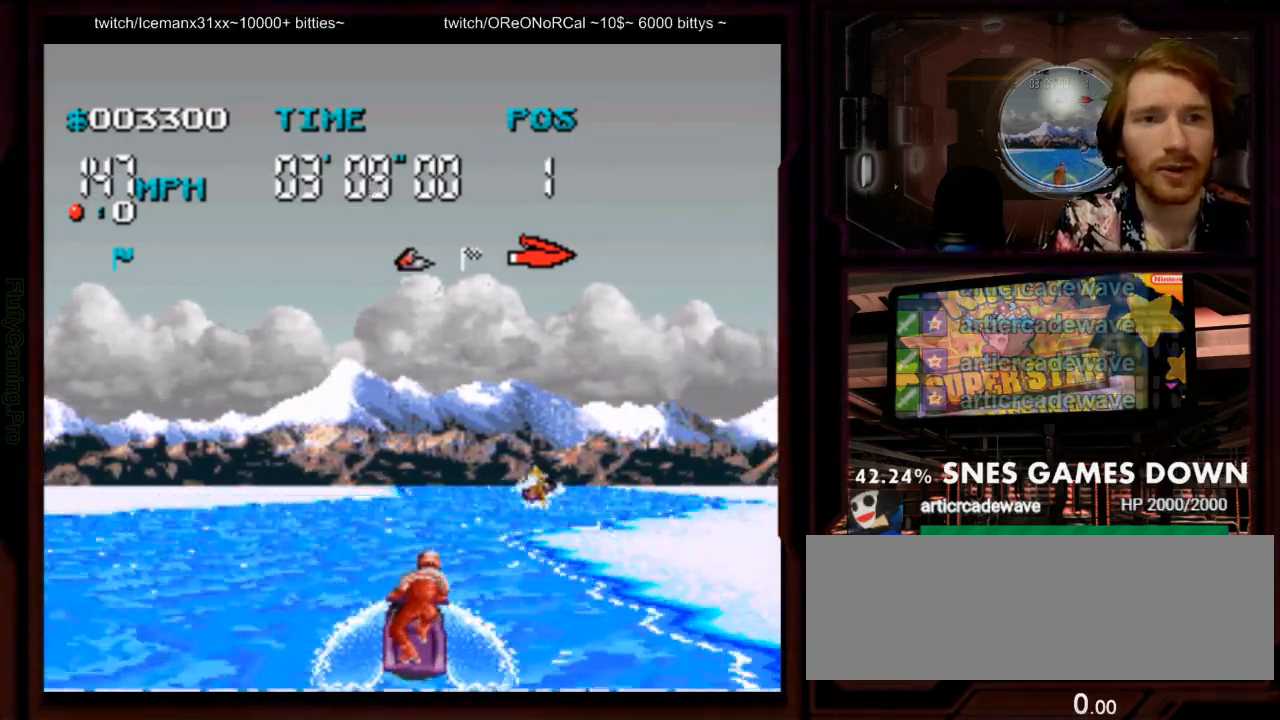
{"buttons": ["A"]}
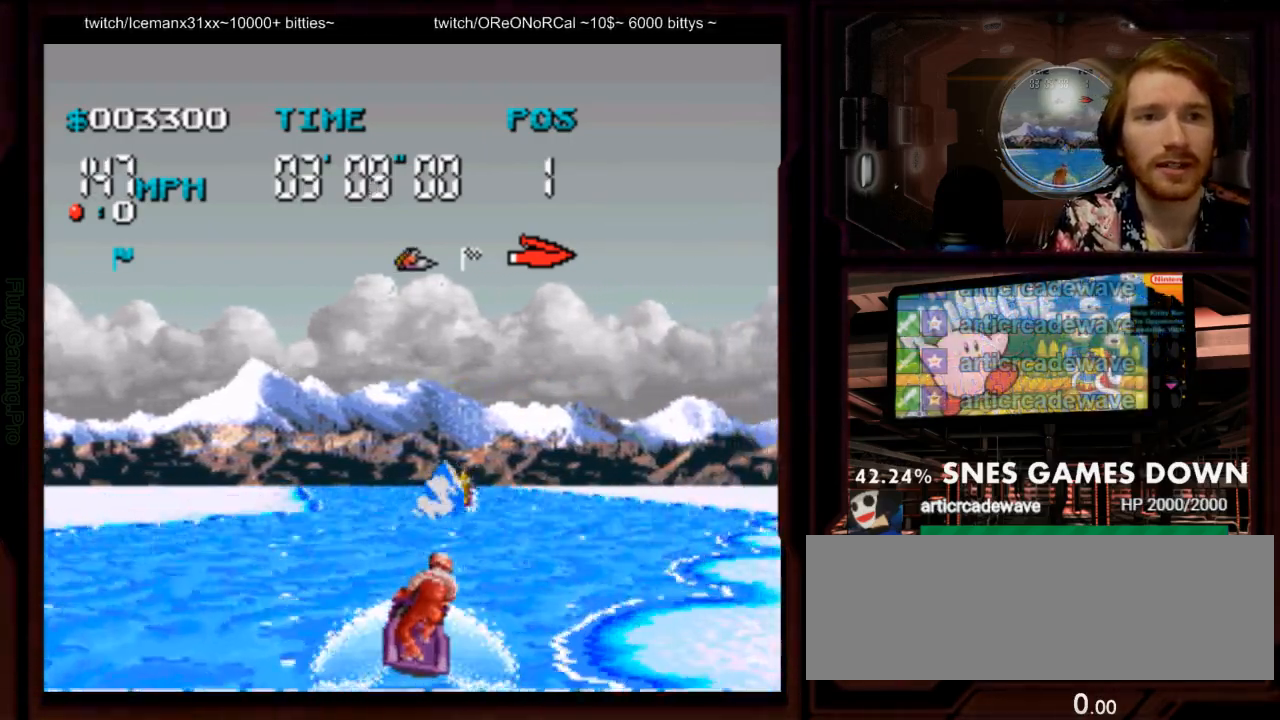
{"buttons": ["A"]}
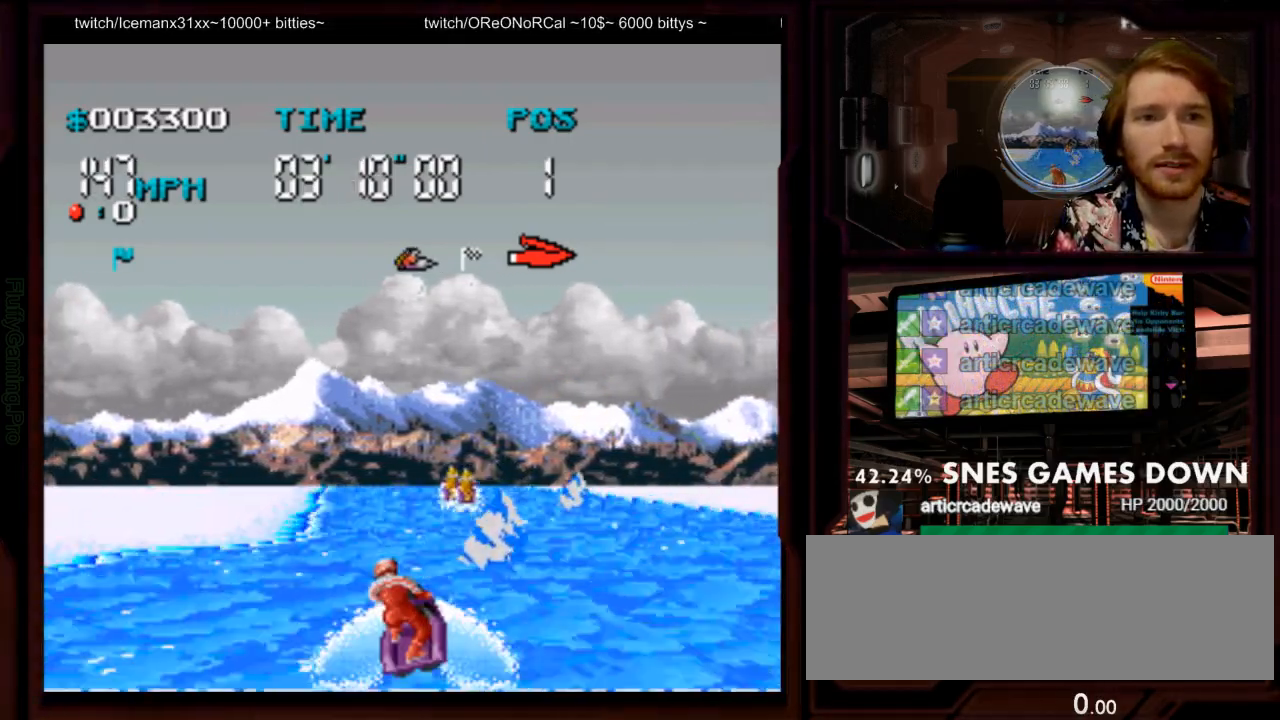
{"buttons": ["A"]}
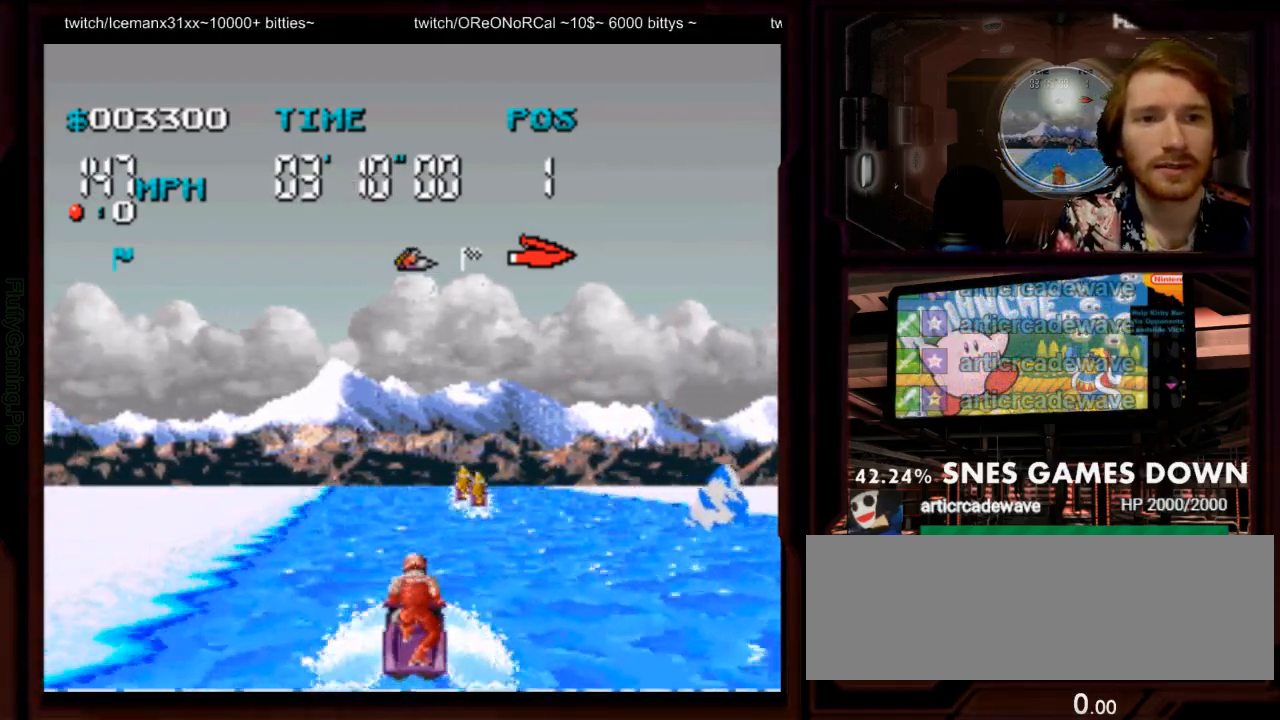
{"buttons": ["A"]}
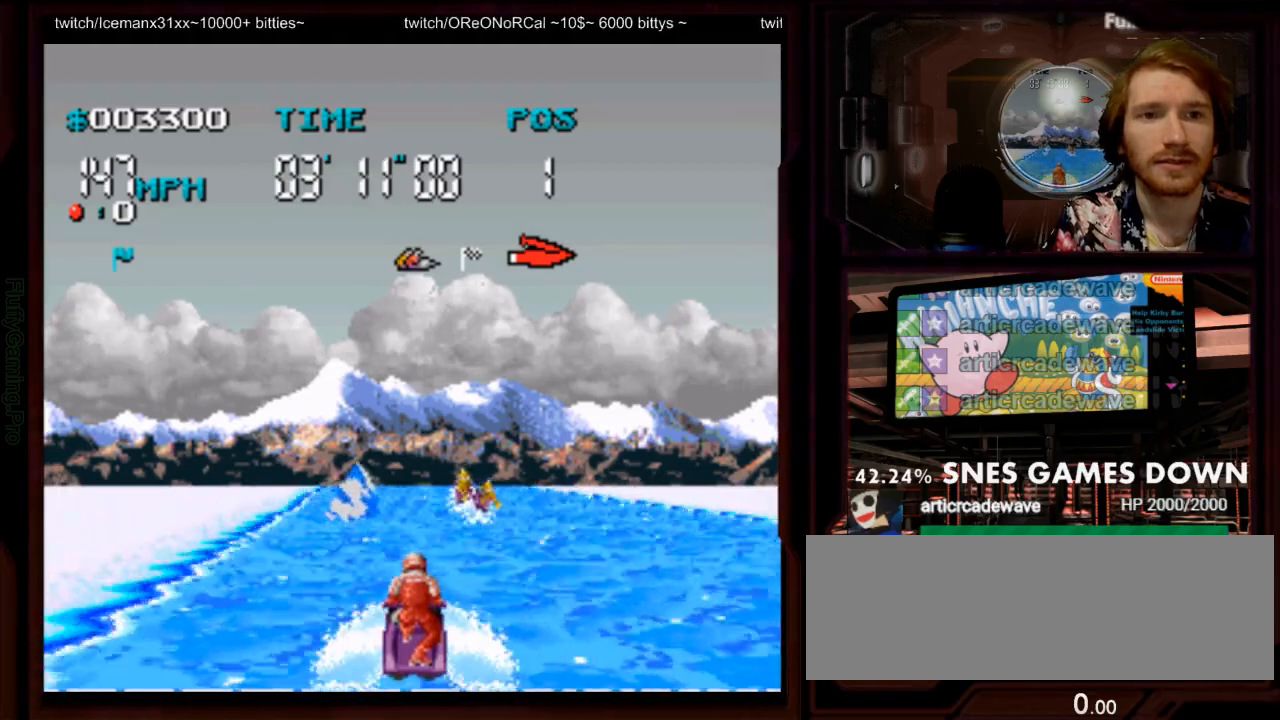
{"buttons": ["A"], "events": [[217, "DPAD_RIGHT", "down"], [383, "DPAD_RIGHT", "up"]]}
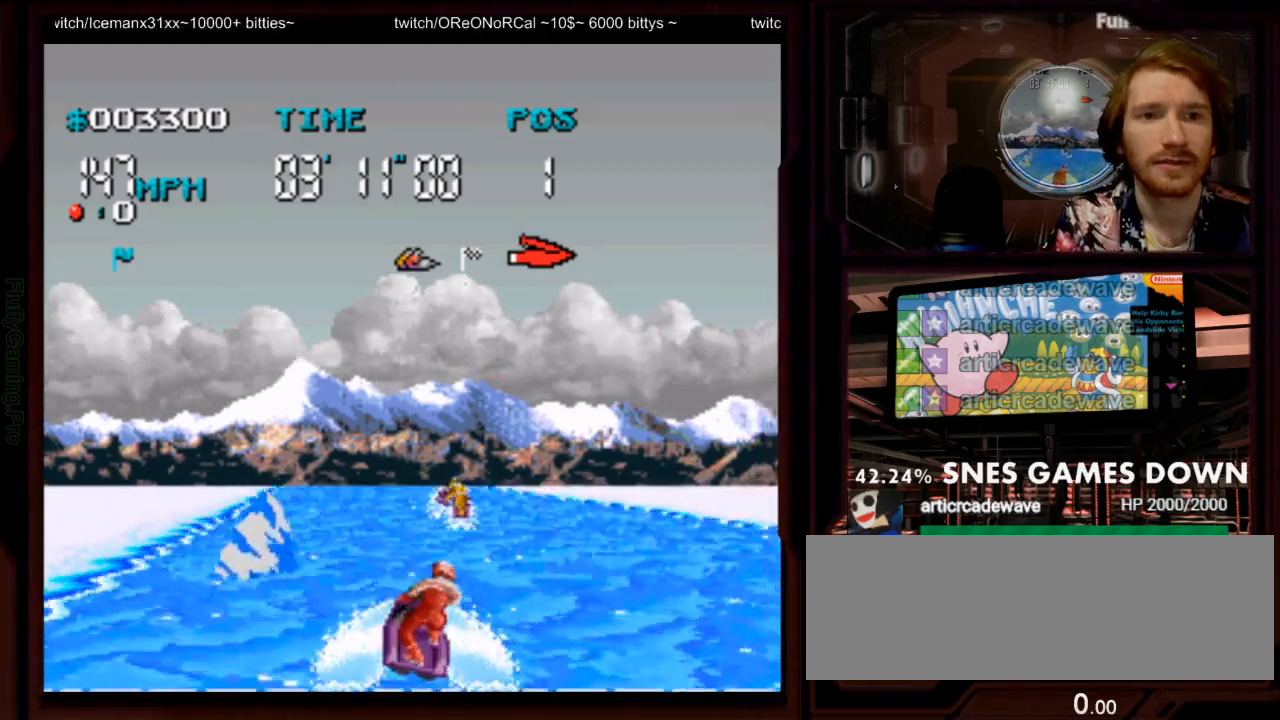
{"buttons": ["A", "DPAD_LEFT"], "events": [[150, "DPAD_LEFT", "down"], [317, "DPAD_LEFT", "up"], [467, "DPAD_LEFT", "down"]]}
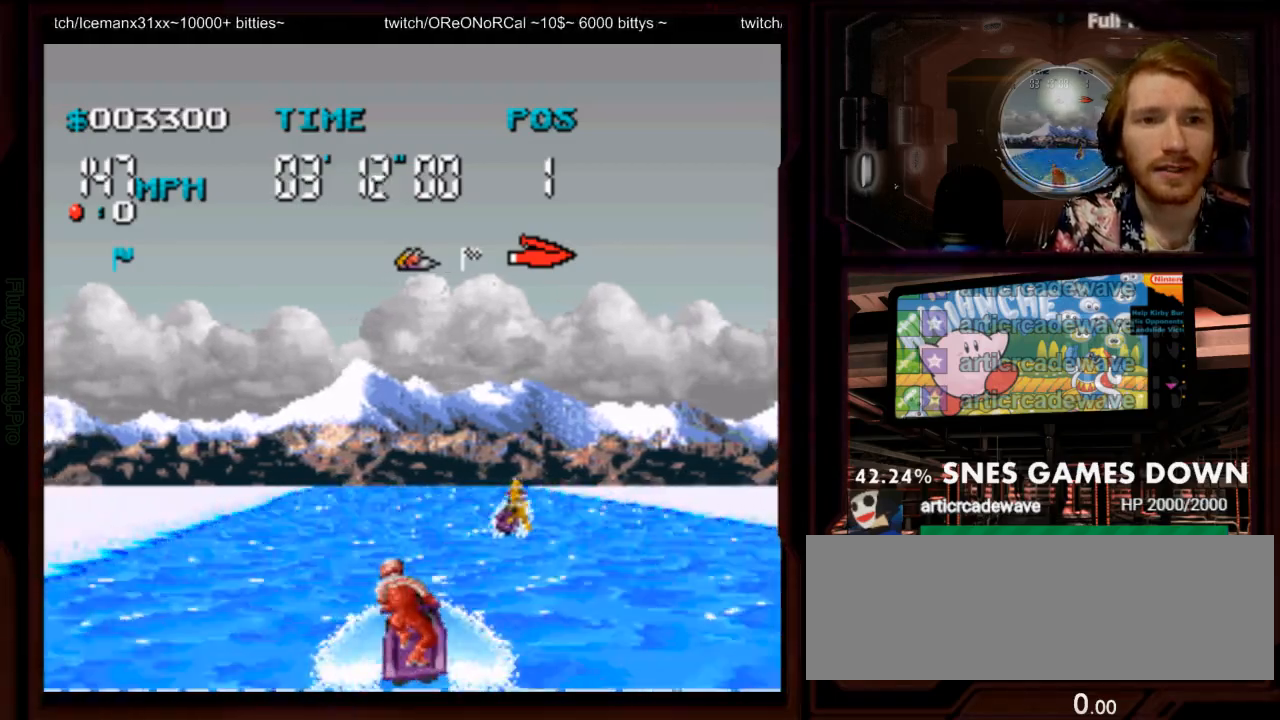
{"buttons": ["A", "DPAD_RIGHT"], "events": [[33, "DPAD_LEFT", "up"], [450, "DPAD_RIGHT", "down"]]}
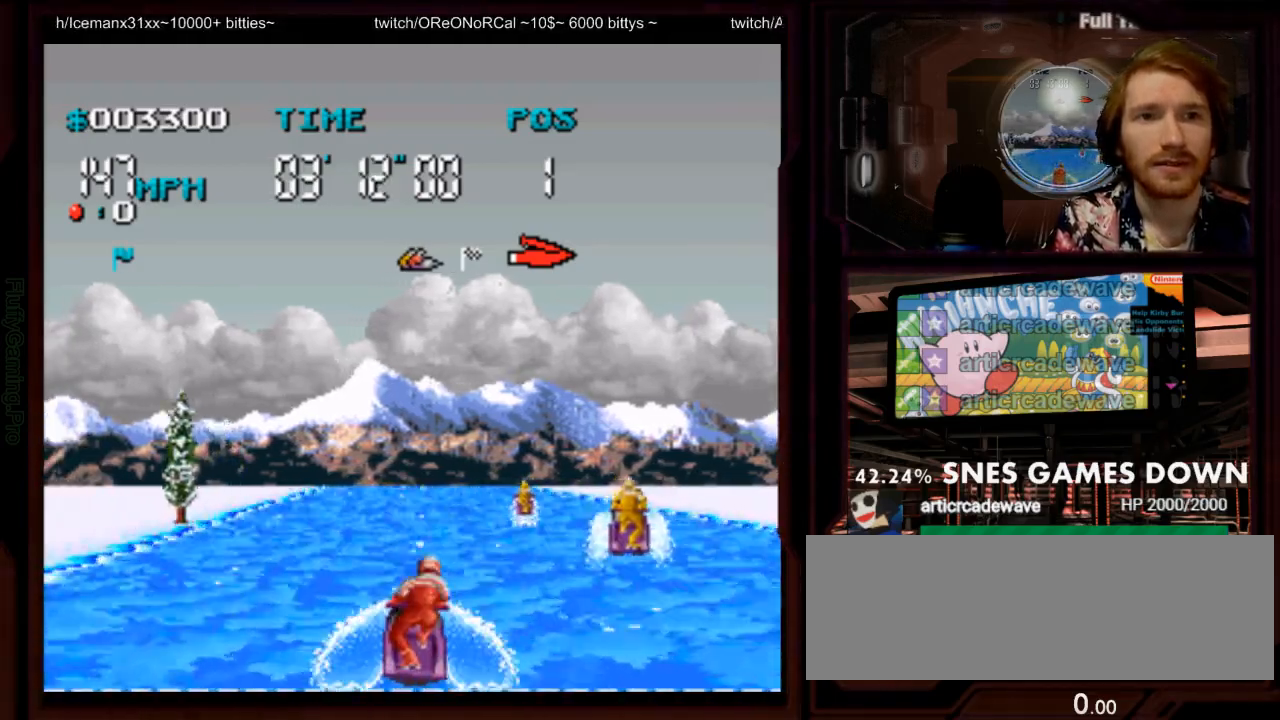
{"buttons": ["A"], "events": [[50, "DPAD_RIGHT", "up"], [233, "DPAD_LEFT", "down"], [333, "DPAD_LEFT", "up"]]}